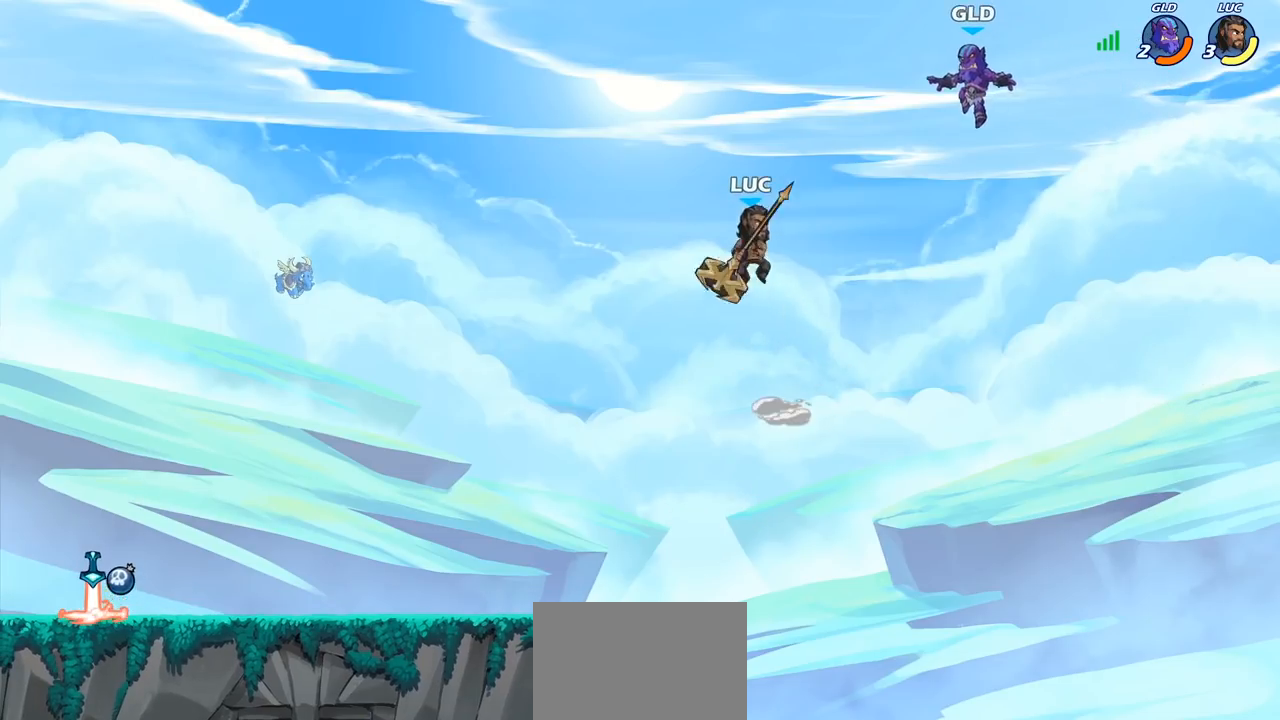
Gameplay with a controller (PlayStation layout); each line is a JSON object with the inputs held at the frame after it (dt_ms = milliseconds from this image to that frame). "events" lists button and stick changes between this image and that frame as [ms after this image, input, new state], when the widget could be followed in between.
{"dt_ms": 500, "buttons": [], "left_stick": "center", "right_stick": "center", "events": [[67, "R2", "up"], [83, "CIRCLE", "up"]]}
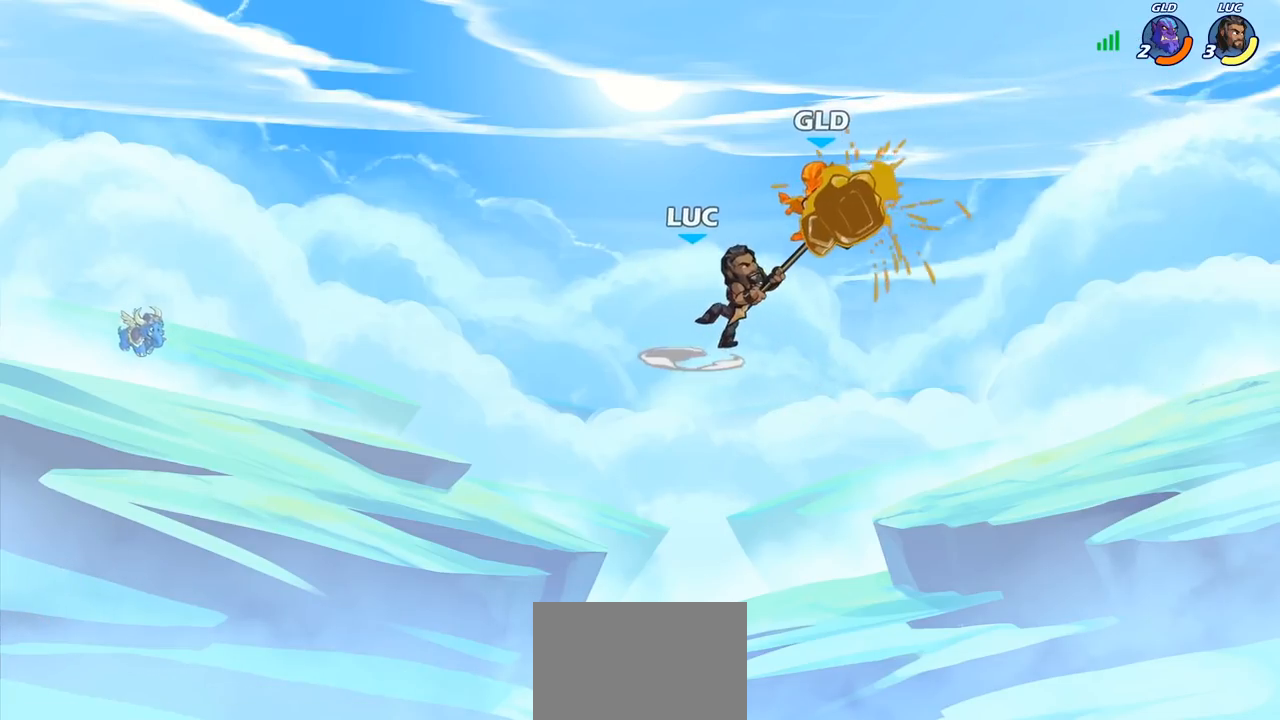
{"dt_ms": 500, "buttons": ["R2"], "left_stick": "left", "right_stick": "center", "events": [[133, "left_stick", "left"], [433, "R2", "down"]]}
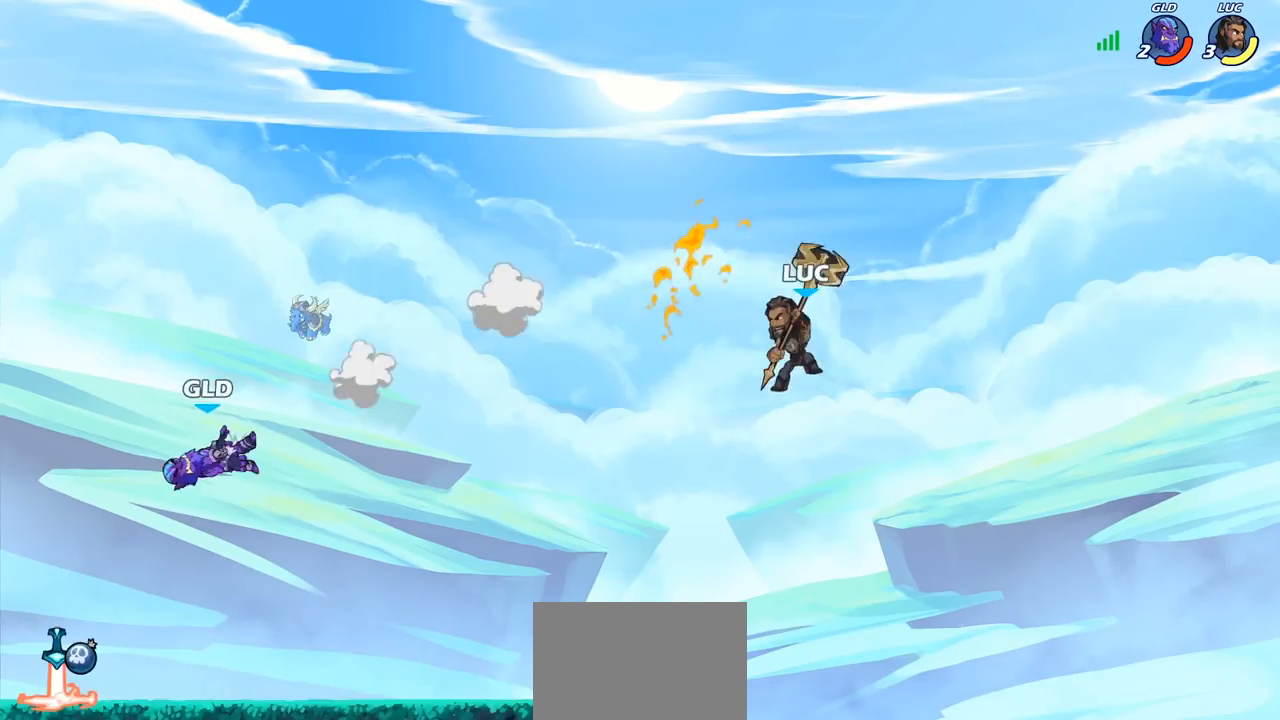
{"dt_ms": 500, "buttons": ["R1"], "left_stick": "left", "right_stick": "center", "events": [[100, "R2", "up"], [500, "R1", "down"]]}
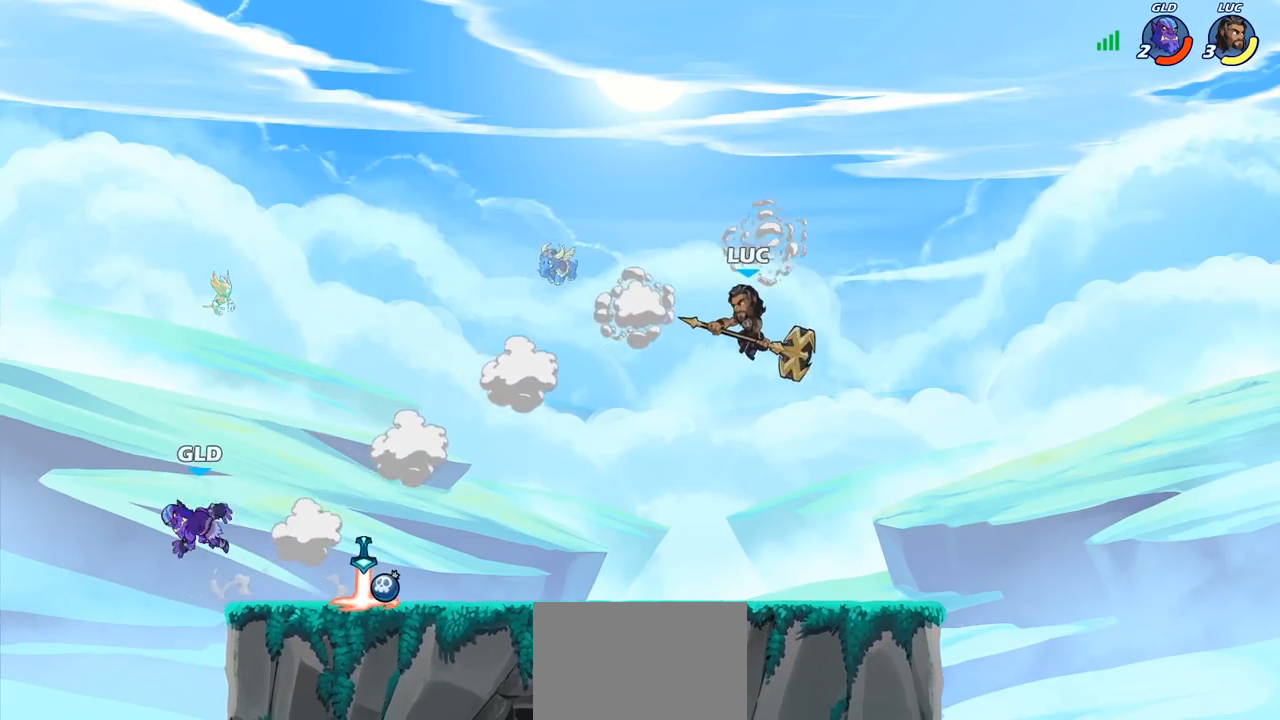
{"dt_ms": 500, "buttons": [], "left_stick": "left", "right_stick": "center", "events": [[50, "R1", "up"], [117, "left_stick", "center"], [383, "left_stick", "left"]]}
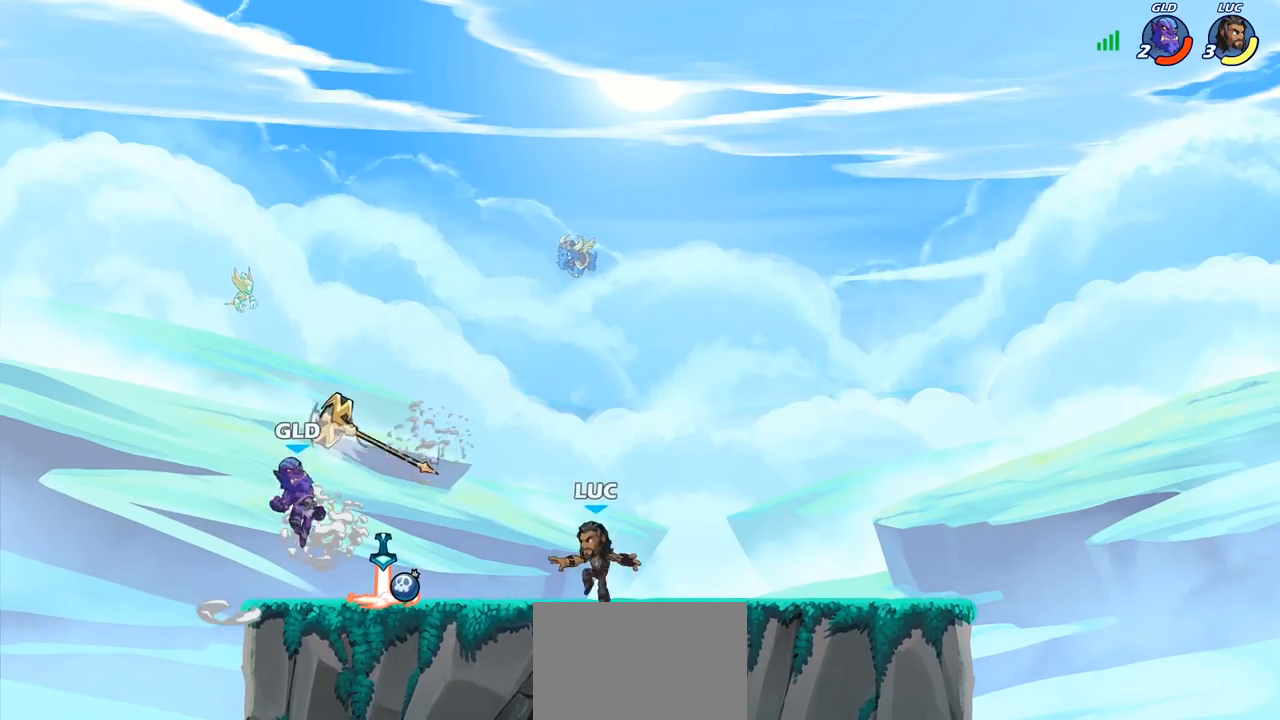
{"dt_ms": 500, "buttons": [], "left_stick": "right", "right_stick": "center", "events": [[83, "R2", "down"], [217, "R2", "up"], [333, "left_stick", "center"], [433, "left_stick", "right"]]}
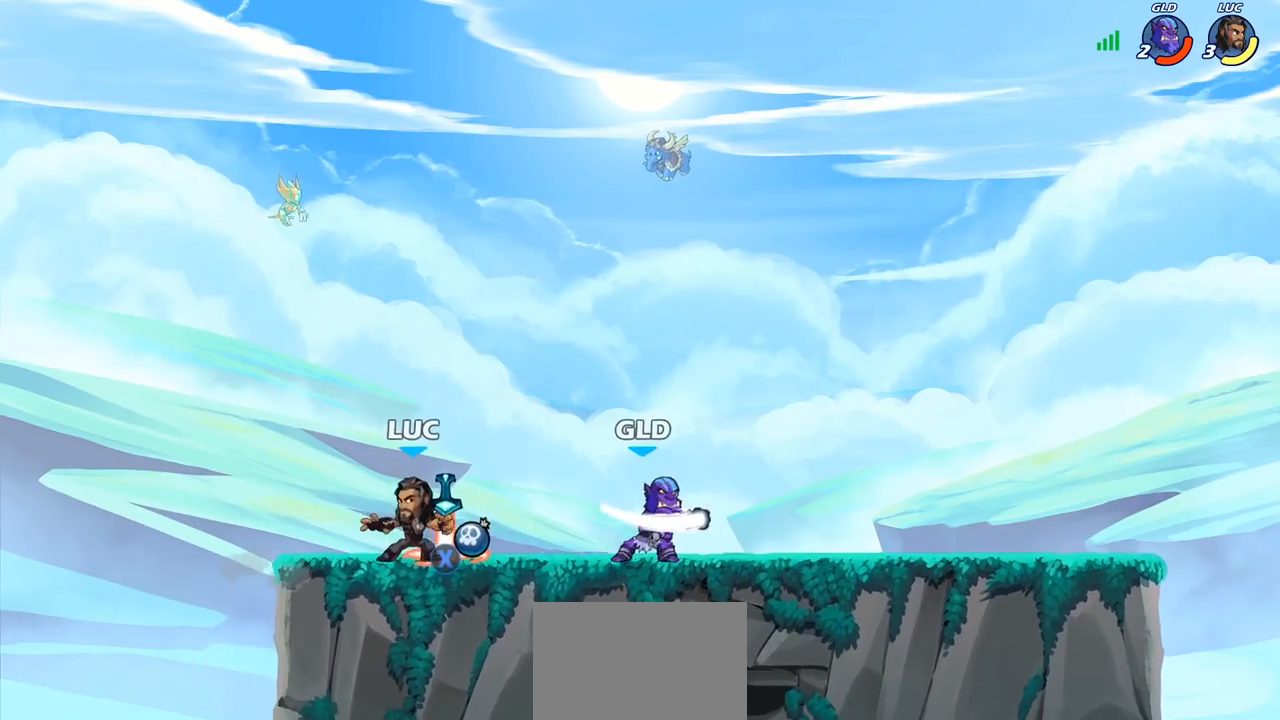
{"dt_ms": 1000, "buttons": ["R2"], "left_stick": "right", "right_stick": "center", "events": [[17, "R1", "down"], [83, "left_stick", "center"], [167, "R1", "up"], [183, "SQUARE", "down"], [350, "SQUARE", "up"], [733, "left_stick", "right"], [883, "R1", "down"], [883, "R2", "down"], [1000, "R1", "up"]]}
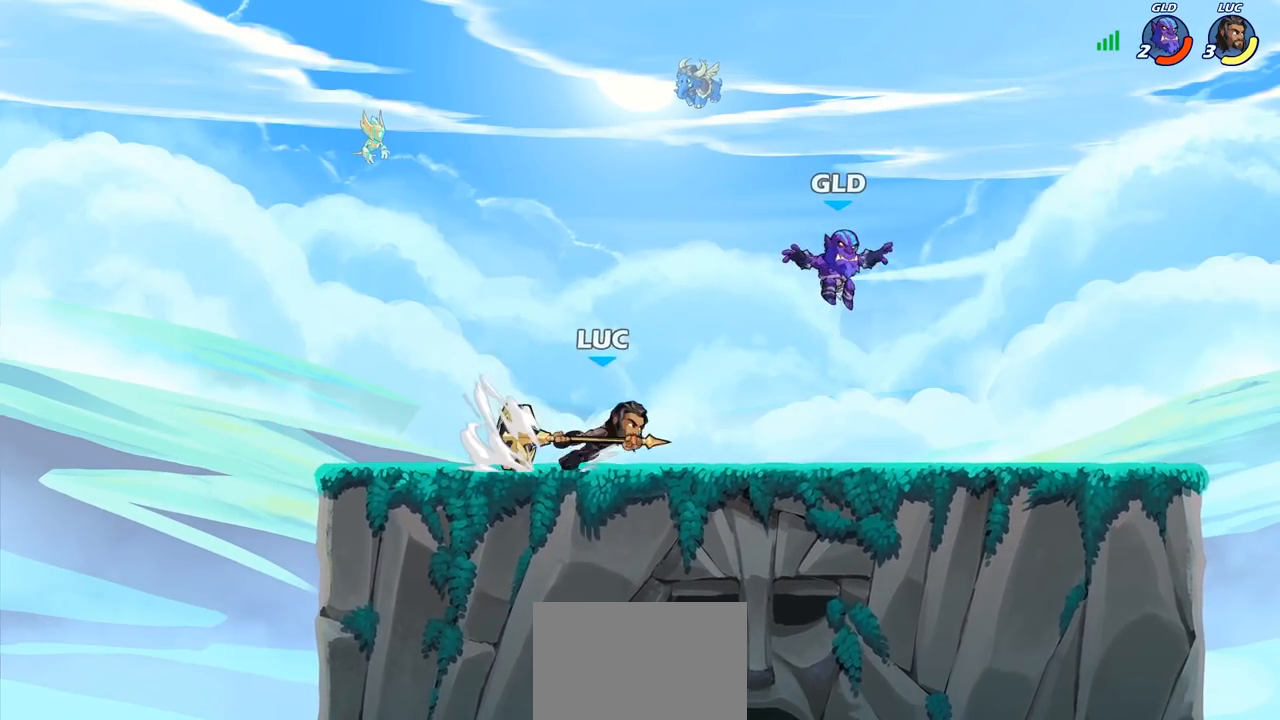
{"dt_ms": 500, "buttons": [], "left_stick": "center", "right_stick": "center", "events": [[17, "R2", "up"], [67, "SQUARE", "down"], [167, "SQUARE", "up"], [250, "left_stick", "center"]]}
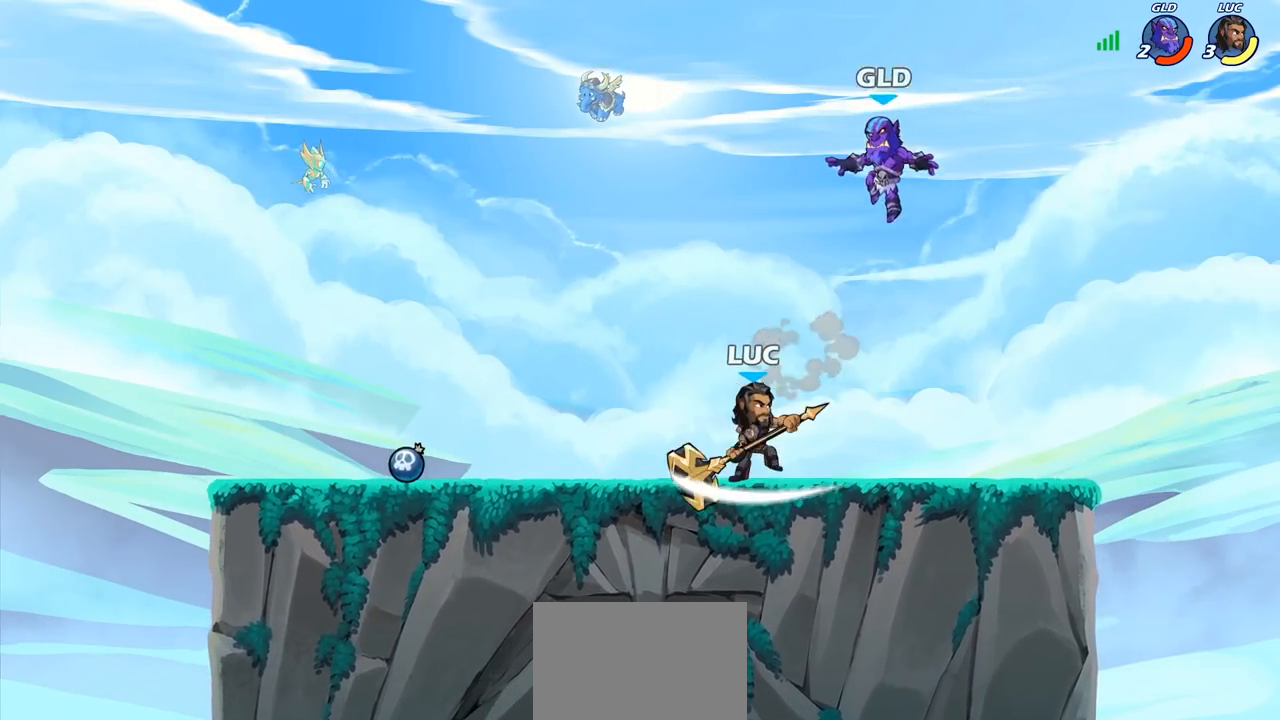
{"dt_ms": 500, "buttons": [], "left_stick": "left", "right_stick": "center", "events": [[217, "left_stick", "left"], [300, "left_stick", "down-left"], [500, "left_stick", "left"]]}
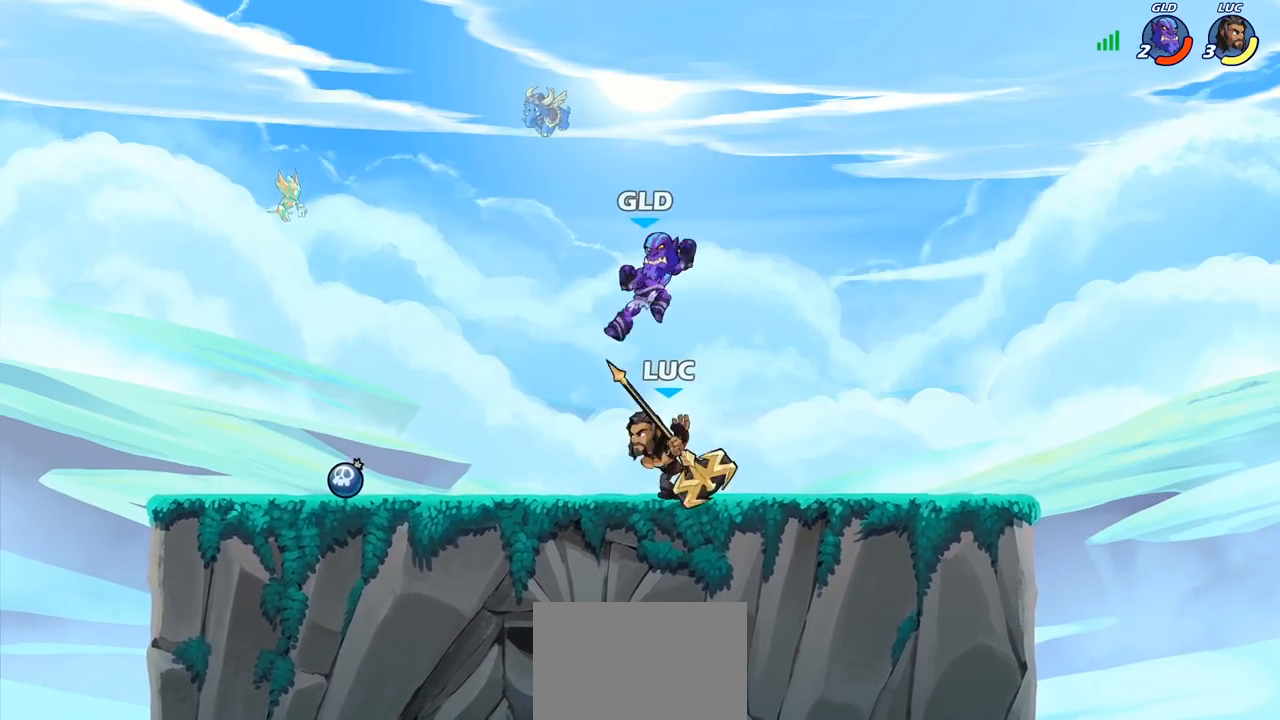
{"dt_ms": 500, "buttons": [], "left_stick": "down-left", "right_stick": "center", "events": [[17, "R2", "down"], [117, "left_stick", "center"], [167, "R2", "up"], [183, "left_stick", "right"], [333, "left_stick", "down-left"], [400, "CIRCLE", "down"], [467, "CIRCLE", "up"]]}
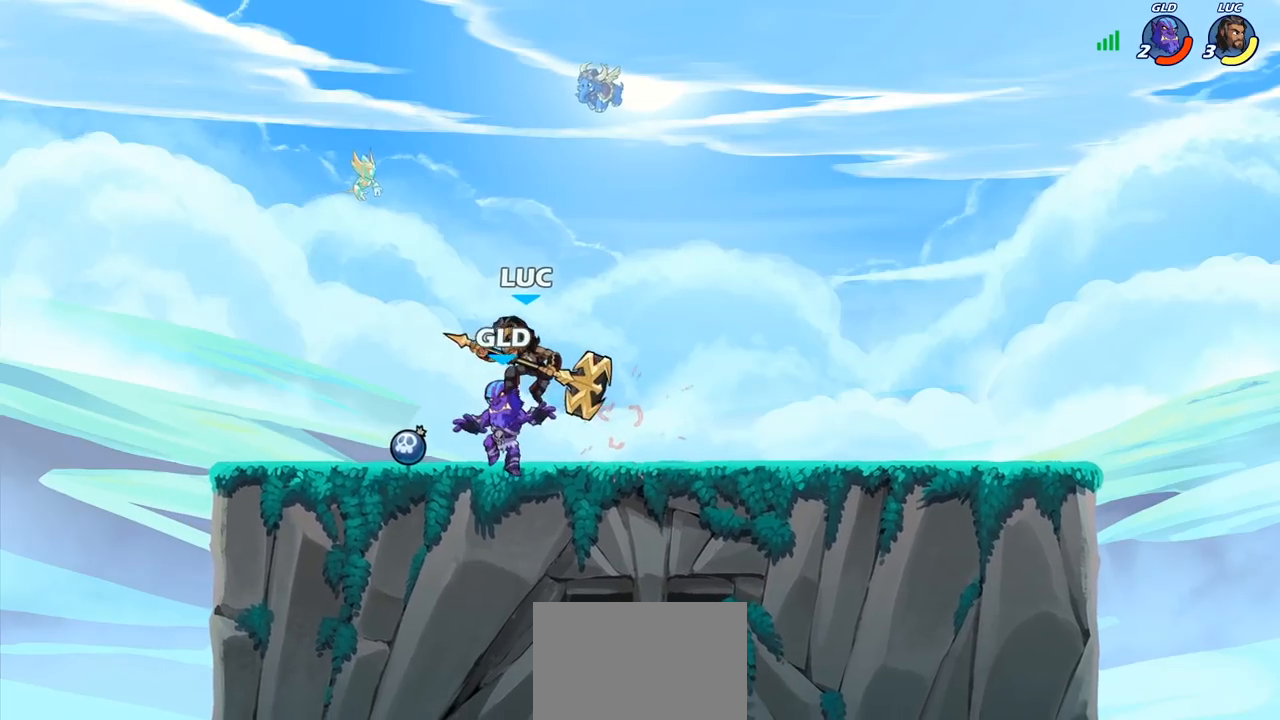
{"dt_ms": 500, "buttons": [], "left_stick": "center", "right_stick": "center"}
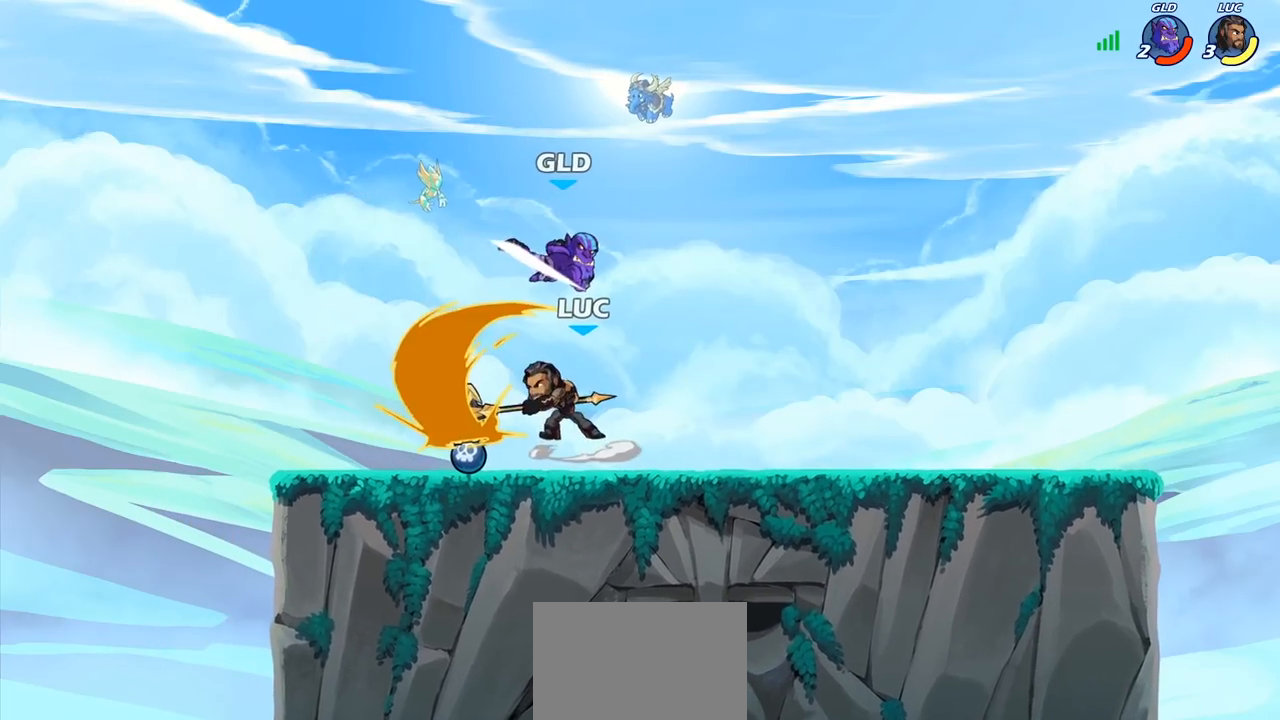
{"dt_ms": 500, "buttons": [], "left_stick": "center", "right_stick": "center", "events": []}
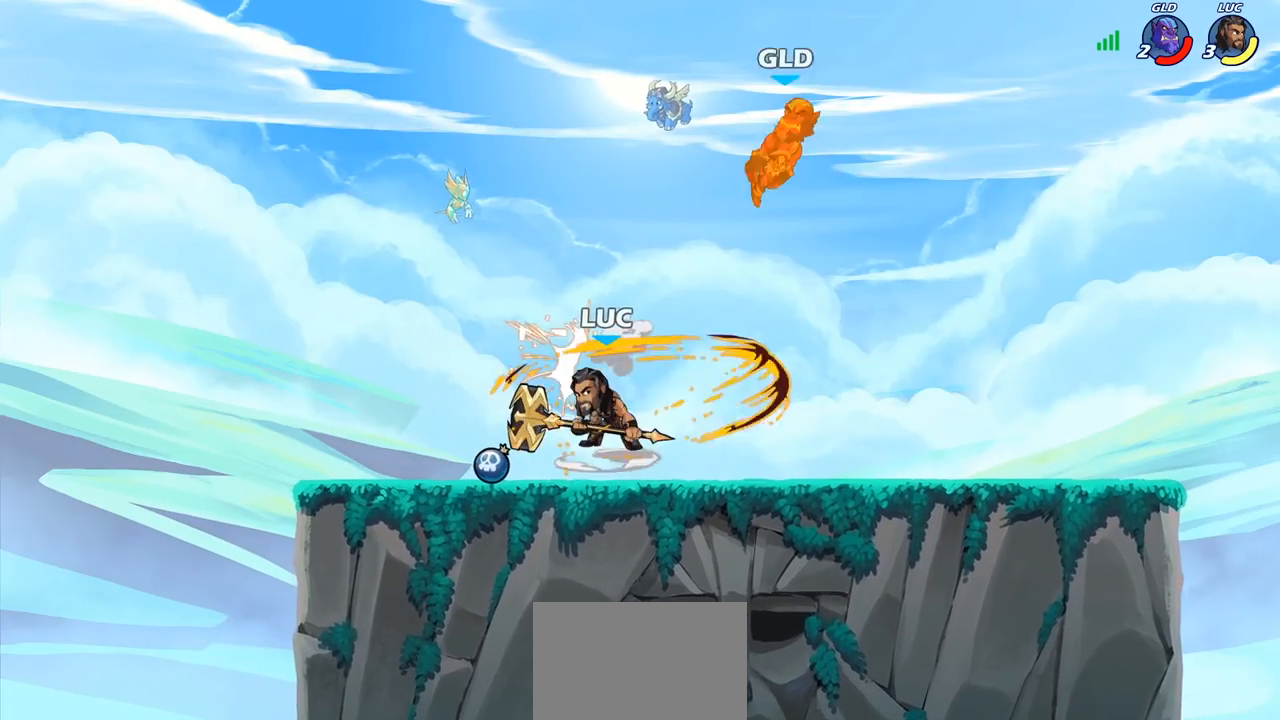
{"dt_ms": 500, "buttons": ["CROSS"], "left_stick": "right", "right_stick": "center", "events": [[183, "left_stick", "right"], [367, "R2", "down"], [383, "CROSS", "down"], [500, "R2", "up"]]}
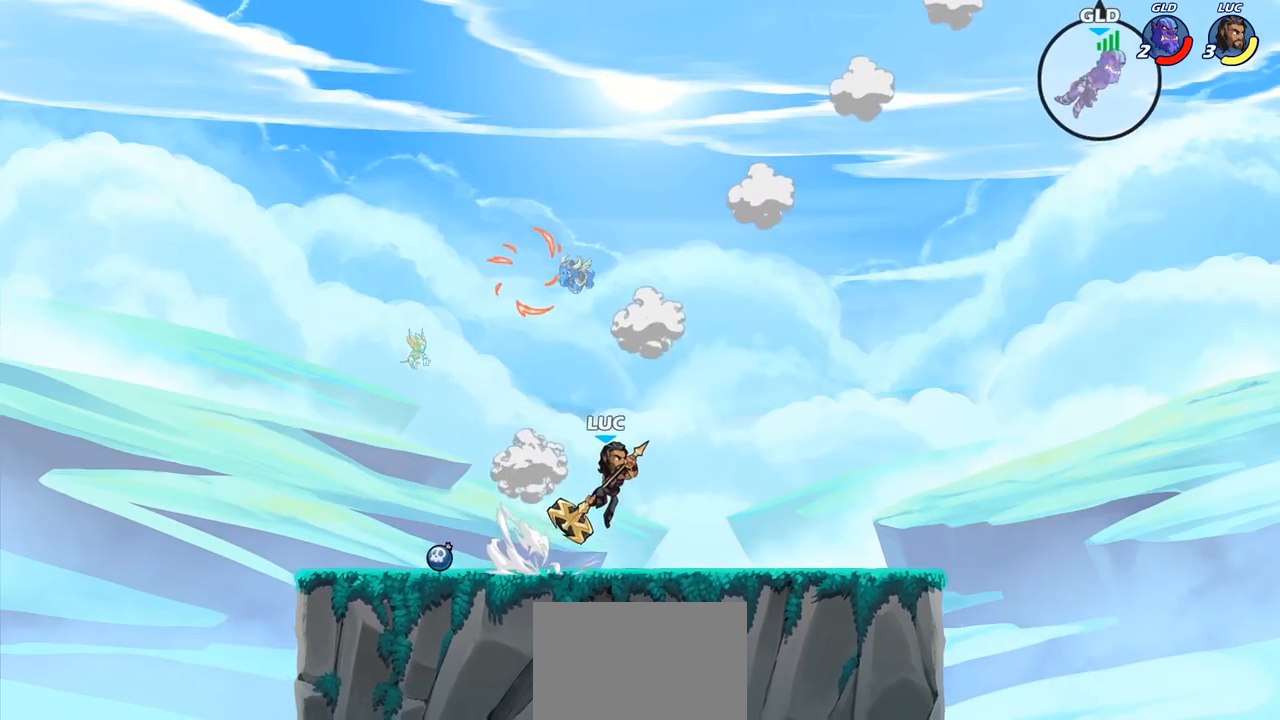
{"dt_ms": 500, "buttons": [], "left_stick": "right", "right_stick": "center", "events": [[83, "CROSS", "up"], [200, "CROSS", "down"], [367, "CROSS", "up"]]}
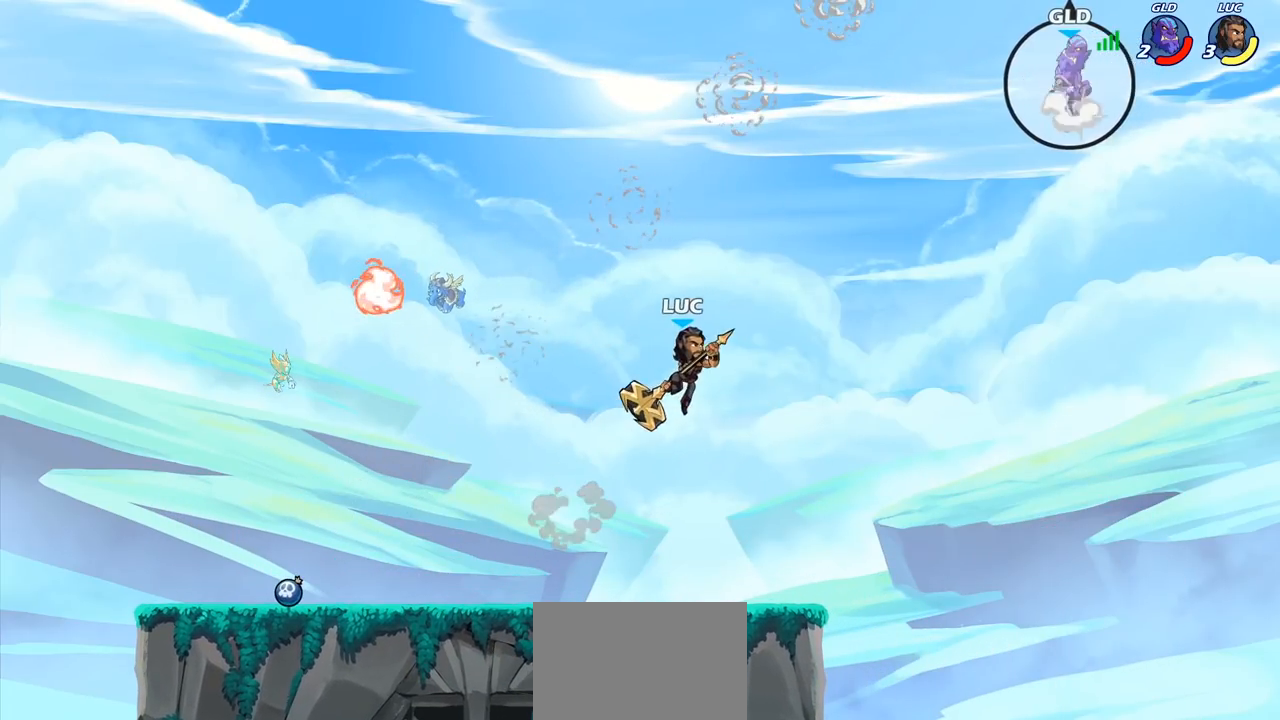
{"dt_ms": 500, "buttons": [], "left_stick": "left", "right_stick": "center", "events": [[133, "left_stick", "up-right"], [150, "CROSS", "down"], [200, "SQUARE", "down"], [233, "right_stick", "left"], [250, "CROSS", "up"], [283, "right_stick", "center"], [300, "SQUARE", "up"], [300, "left_stick", "up-left"], [367, "left_stick", "left"]]}
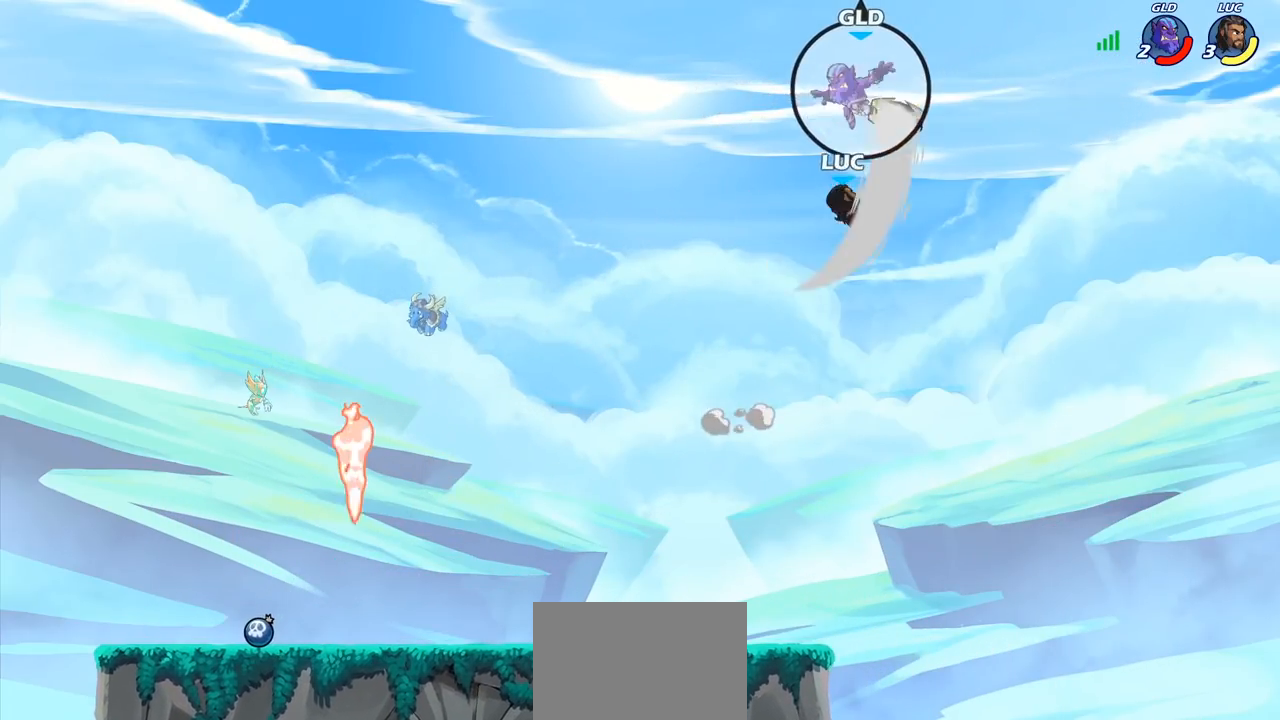
{"dt_ms": 500, "buttons": [], "left_stick": "down-left", "right_stick": "center", "events": [[250, "left_stick", "down-left"]]}
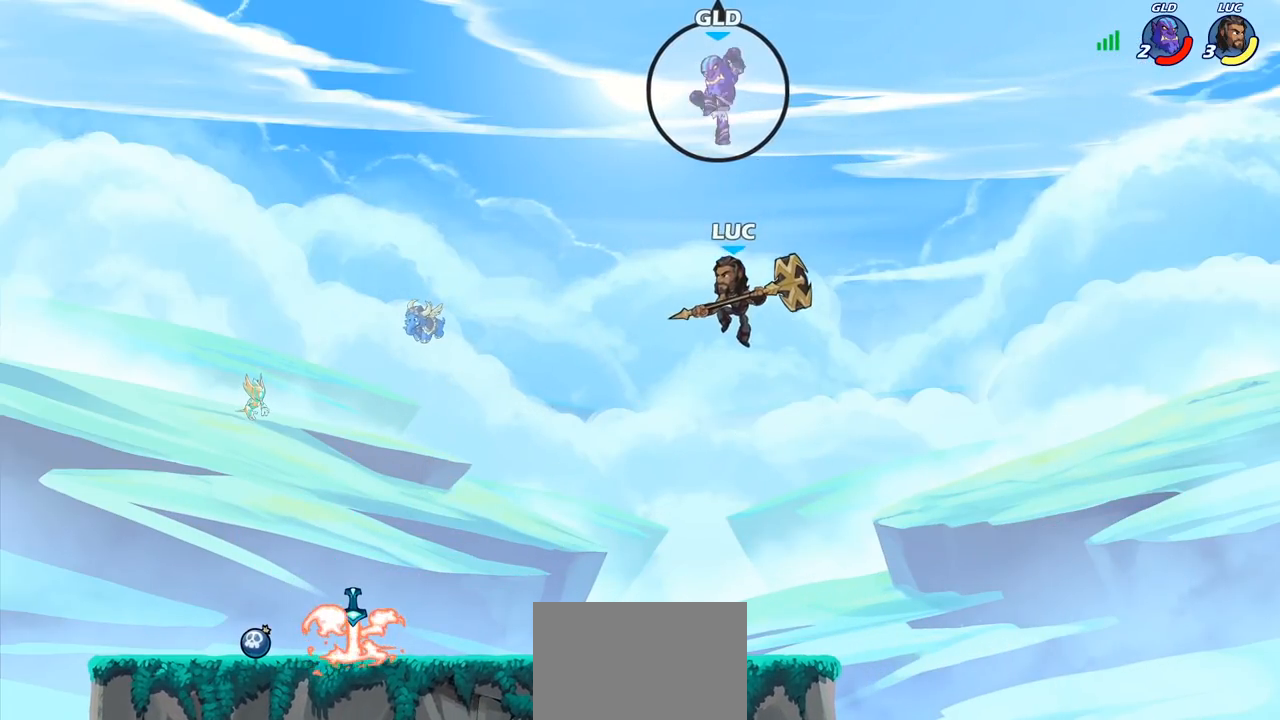
{"dt_ms": 500, "buttons": ["CROSS"], "left_stick": "right", "right_stick": "center", "events": [[417, "left_stick", "right"], [467, "CROSS", "down"]]}
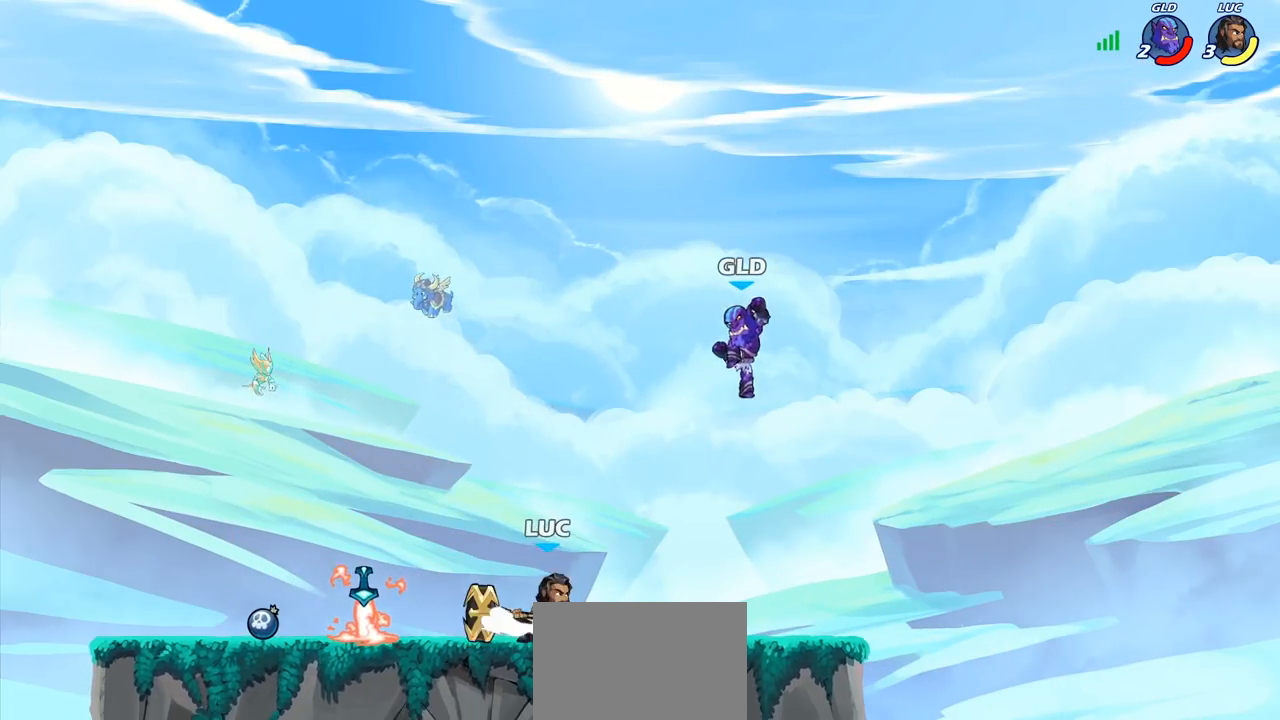
{"dt_ms": 500, "buttons": [], "left_stick": "center", "right_stick": "center", "events": [[17, "SQUARE", "down"], [83, "CROSS", "up"], [117, "SQUARE", "up"], [500, "left_stick", "center"]]}
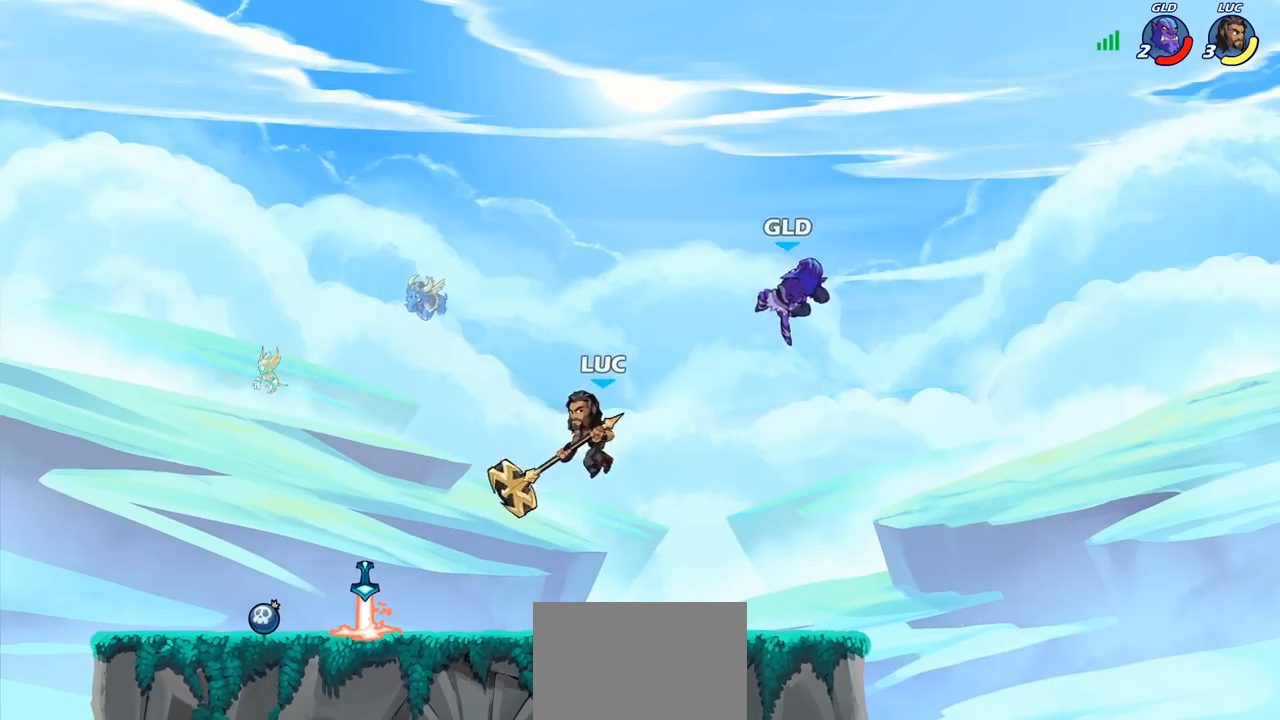
{"dt_ms": 500, "buttons": [], "left_stick": "left", "right_stick": "center", "events": [[250, "CROSS", "down"], [250, "left_stick", "up"], [300, "SQUARE", "down"], [317, "right_stick", "down-left"], [333, "CROSS", "up"], [367, "SQUARE", "up"], [367, "right_stick", "center"], [417, "left_stick", "left"]]}
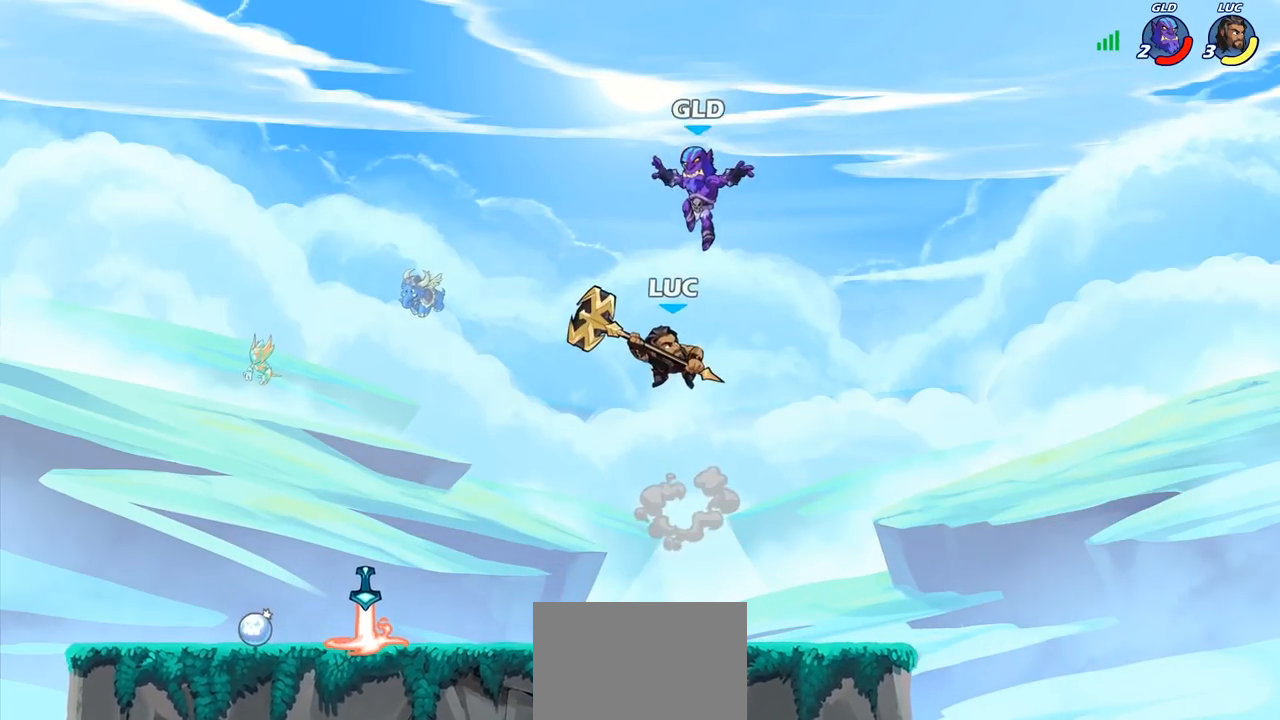
{"dt_ms": 500, "buttons": ["CROSS"], "left_stick": "left", "right_stick": "center", "events": [[417, "CROSS", "down"]]}
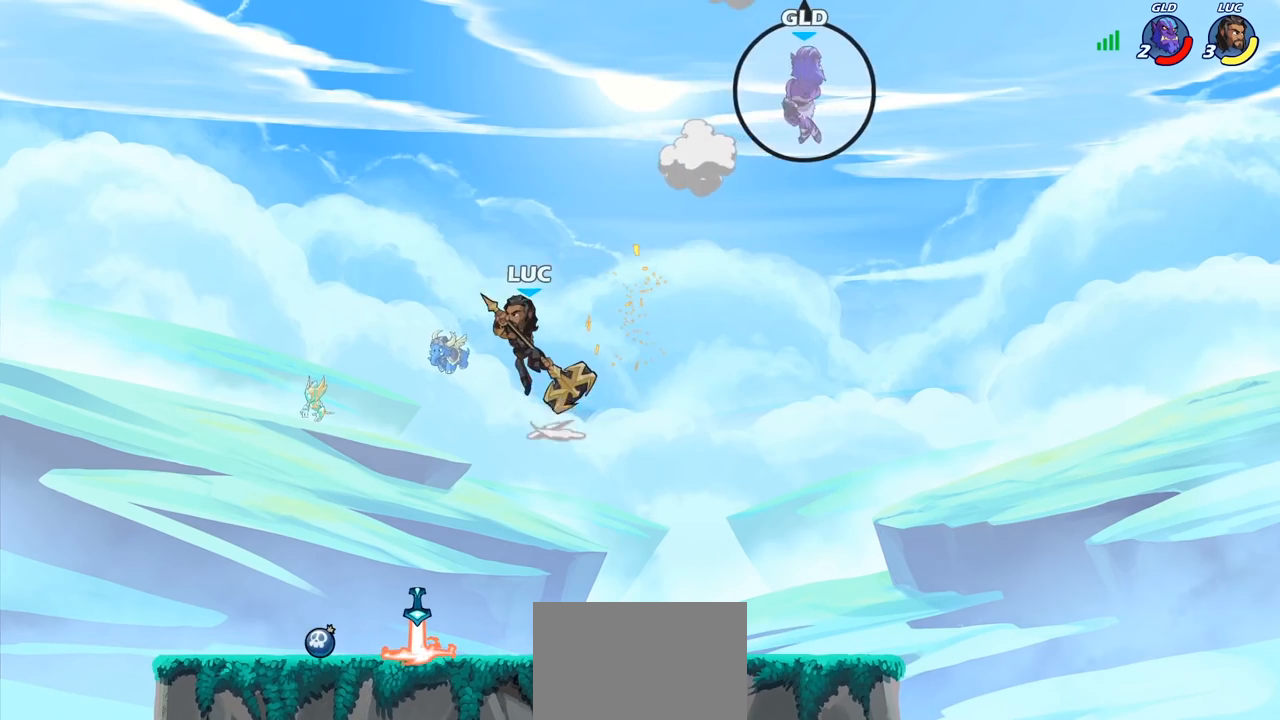
{"dt_ms": 500, "buttons": [], "left_stick": "center", "right_stick": "center", "events": [[33, "left_stick", "up-right"], [67, "CROSS", "up"], [183, "left_stick", "up"], [200, "R1", "down"], [267, "R1", "up"], [367, "left_stick", "center"]]}
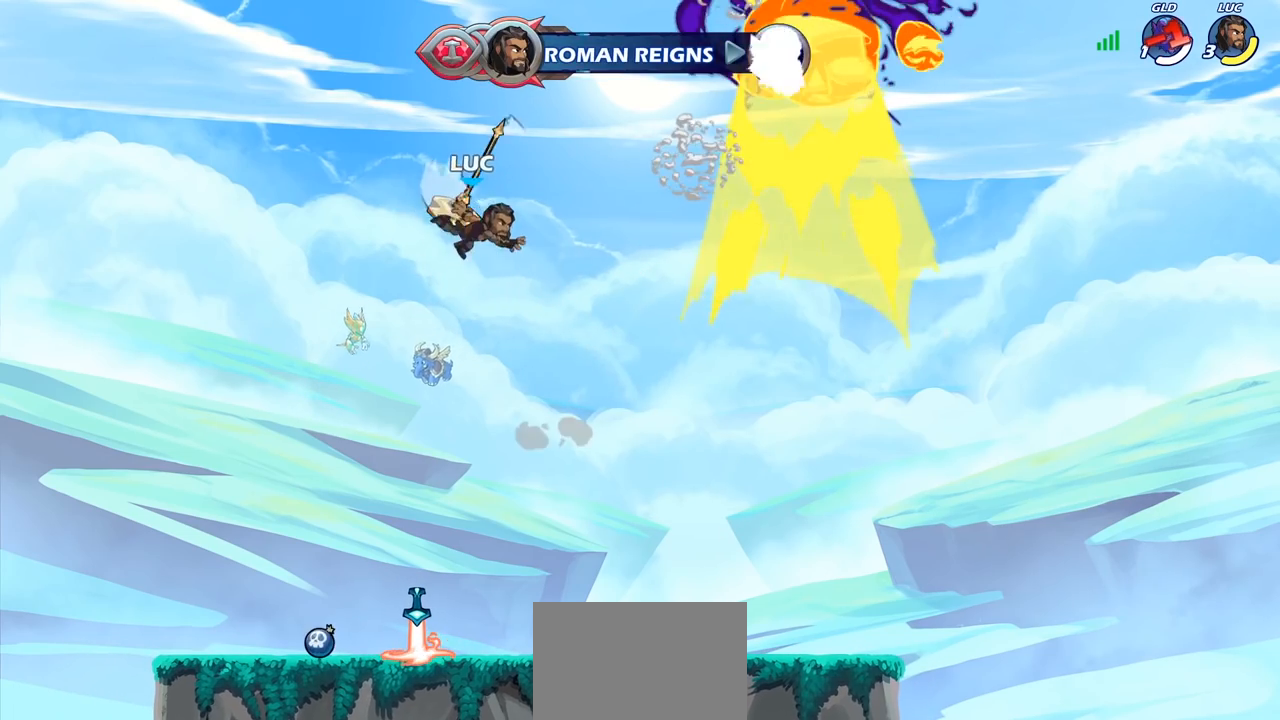
{"dt_ms": 500, "buttons": [], "left_stick": "left", "right_stick": "center", "events": [[133, "left_stick", "down"], [317, "left_stick", "down-left"], [483, "left_stick", "left"]]}
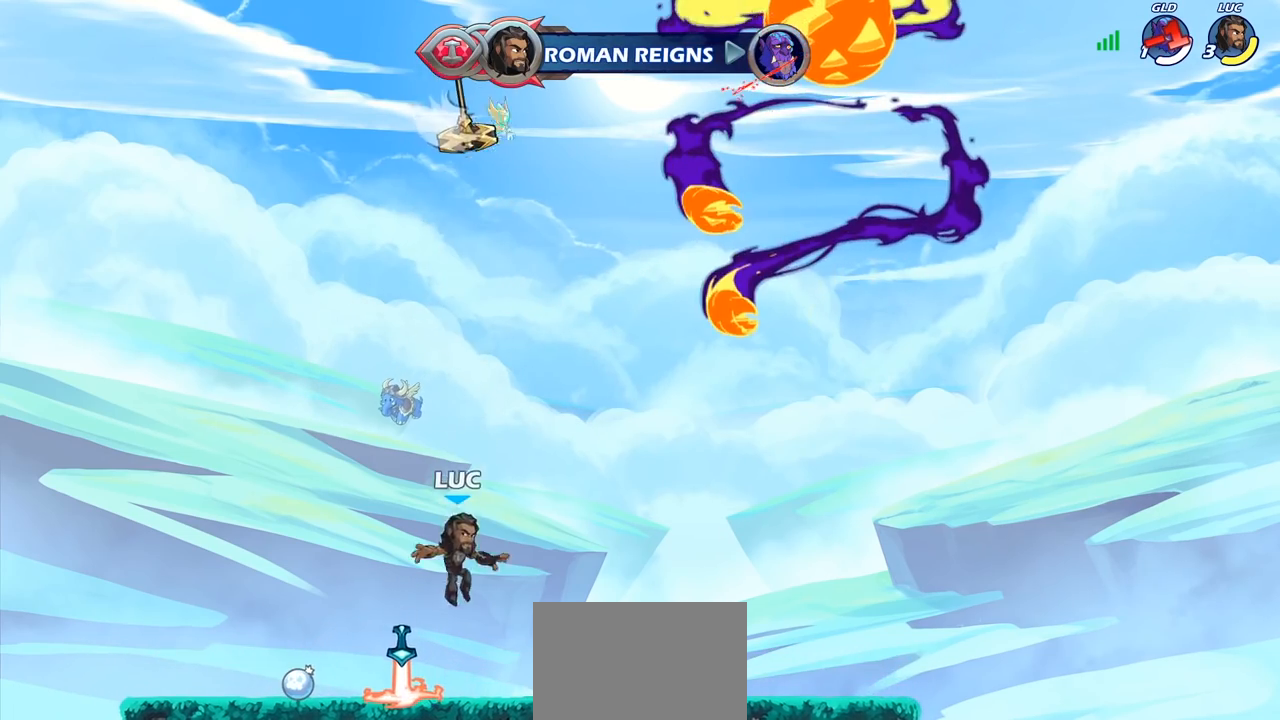
{"dt_ms": 500, "buttons": [], "left_stick": "up", "right_stick": "center", "events": [[83, "R1", "down"], [167, "CROSS", "down"], [167, "R1", "up"], [200, "left_stick", "right"], [267, "CROSS", "up"], [367, "CROSS", "down"], [400, "left_stick", "up"], [433, "CROSS", "up"]]}
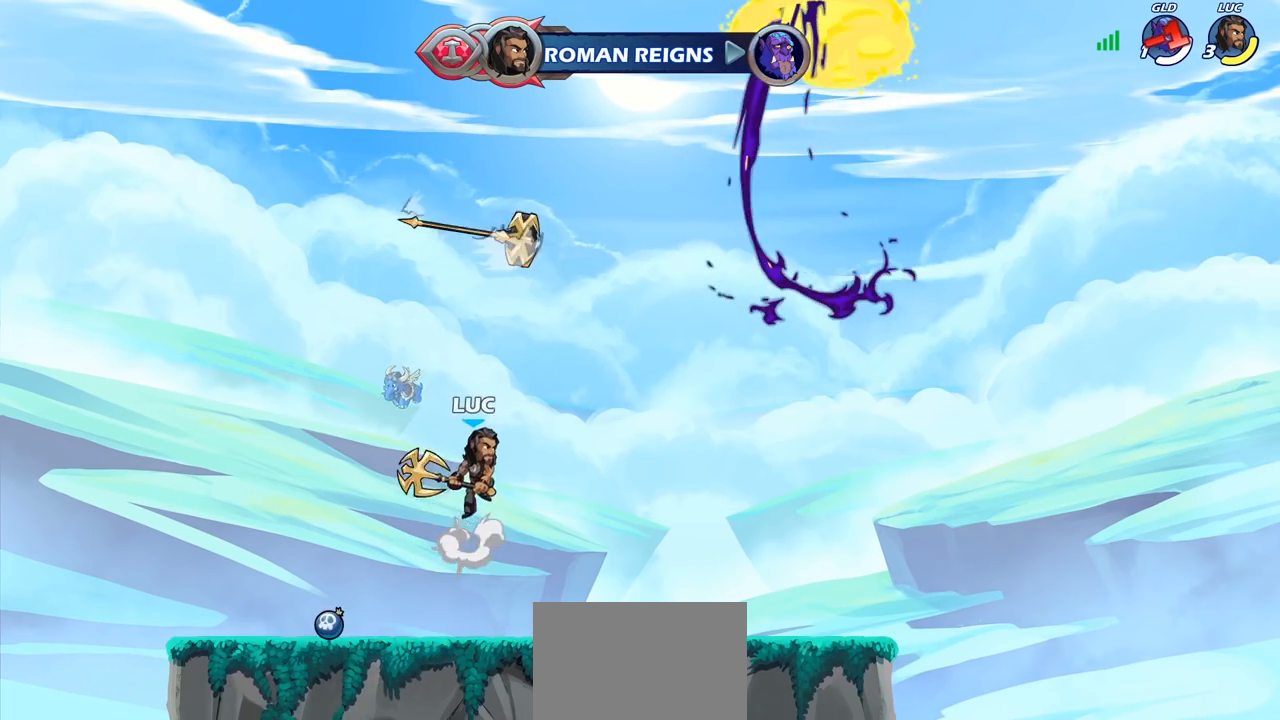
{"dt_ms": 500, "buttons": [], "left_stick": "center", "right_stick": "center", "events": [[17, "R1", "down"], [83, "R1", "up"], [183, "left_stick", "center"]]}
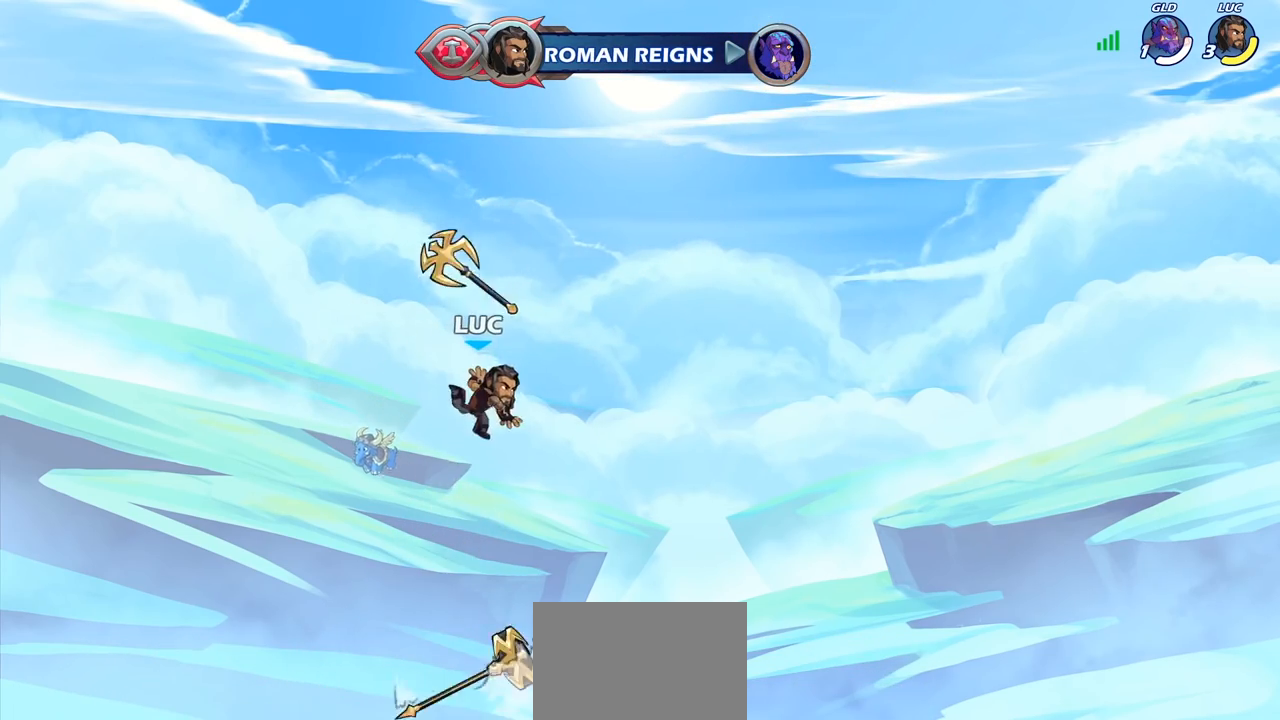
{"dt_ms": 500, "buttons": ["CROSS"], "left_stick": "center", "right_stick": "center", "events": [[33, "left_stick", "down"], [367, "R1", "down"], [367, "left_stick", "right"], [383, "CROSS", "down"], [417, "left_stick", "center"], [483, "R1", "up"]]}
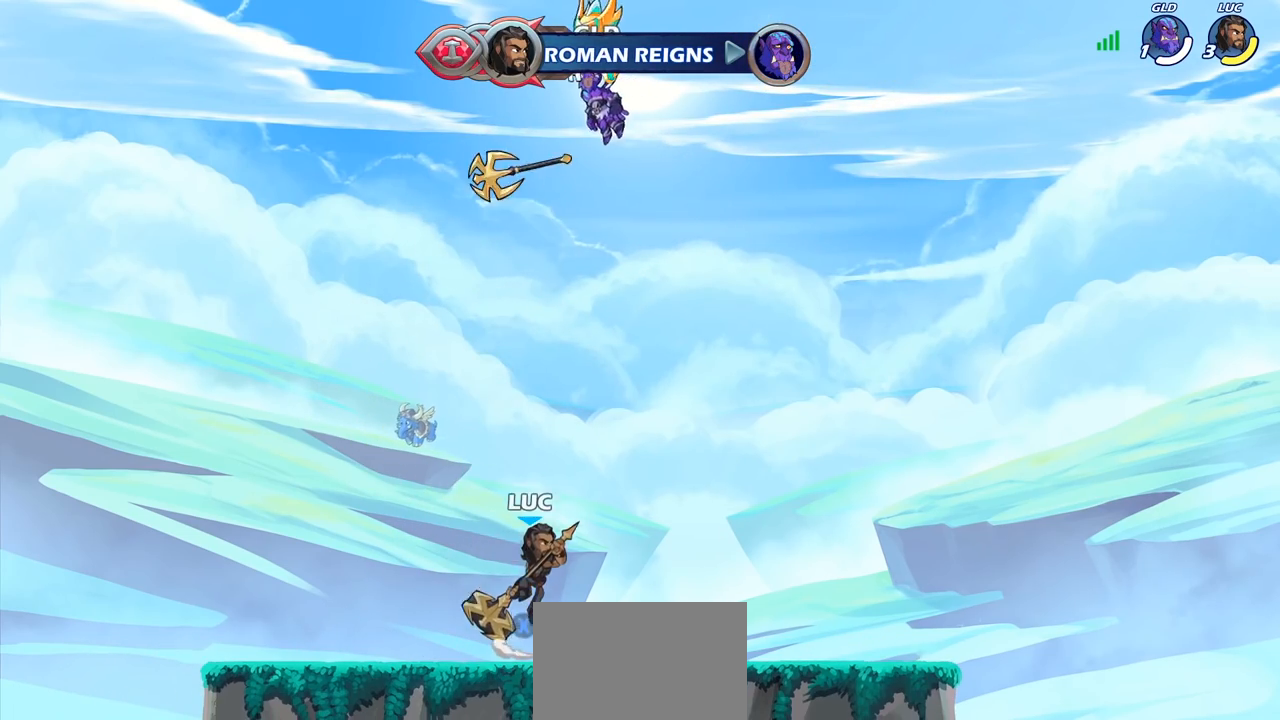
{"dt_ms": 500, "buttons": [], "left_stick": "center", "right_stick": "center", "events": [[17, "CROSS", "up"], [83, "left_stick", "up"], [183, "R1", "down"], [267, "R1", "up"], [350, "R1", "down"], [400, "left_stick", "center"], [433, "R1", "up"]]}
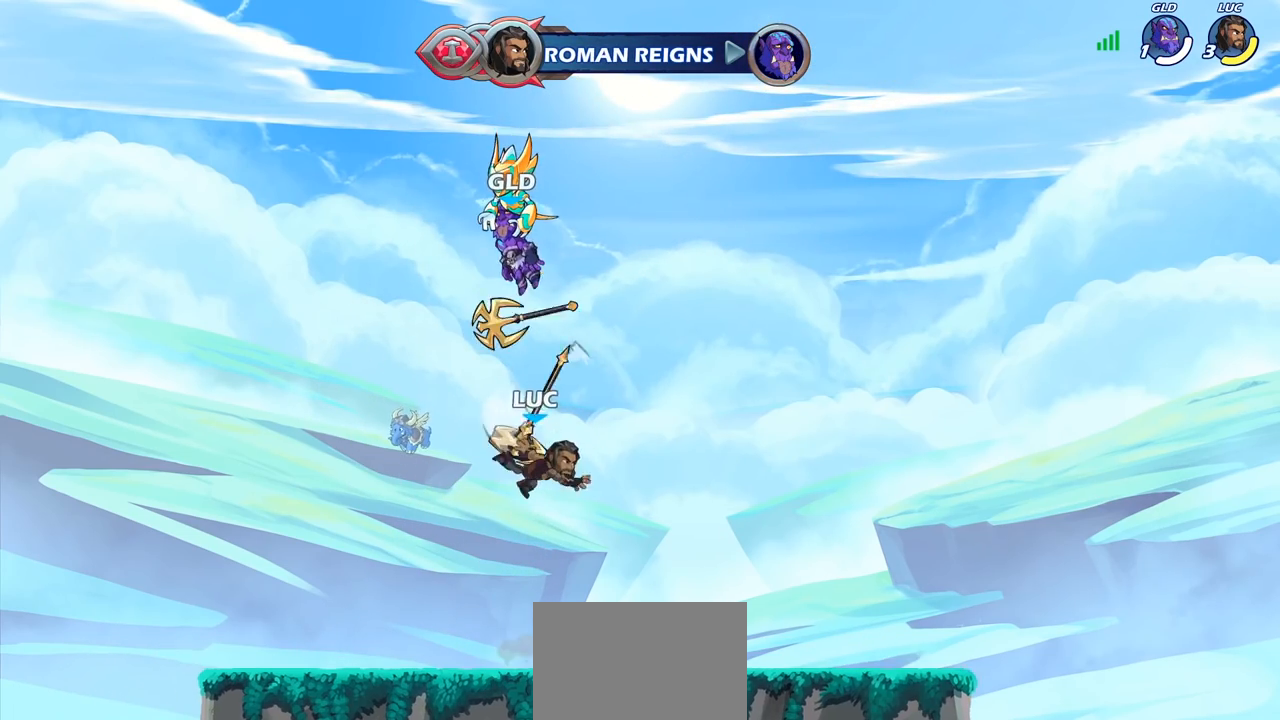
{"dt_ms": 500, "buttons": ["CIRCLE"], "left_stick": "down", "right_stick": "center", "events": [[200, "R1", "down"], [300, "R1", "up"], [417, "left_stick", "down"], [467, "CIRCLE", "down"]]}
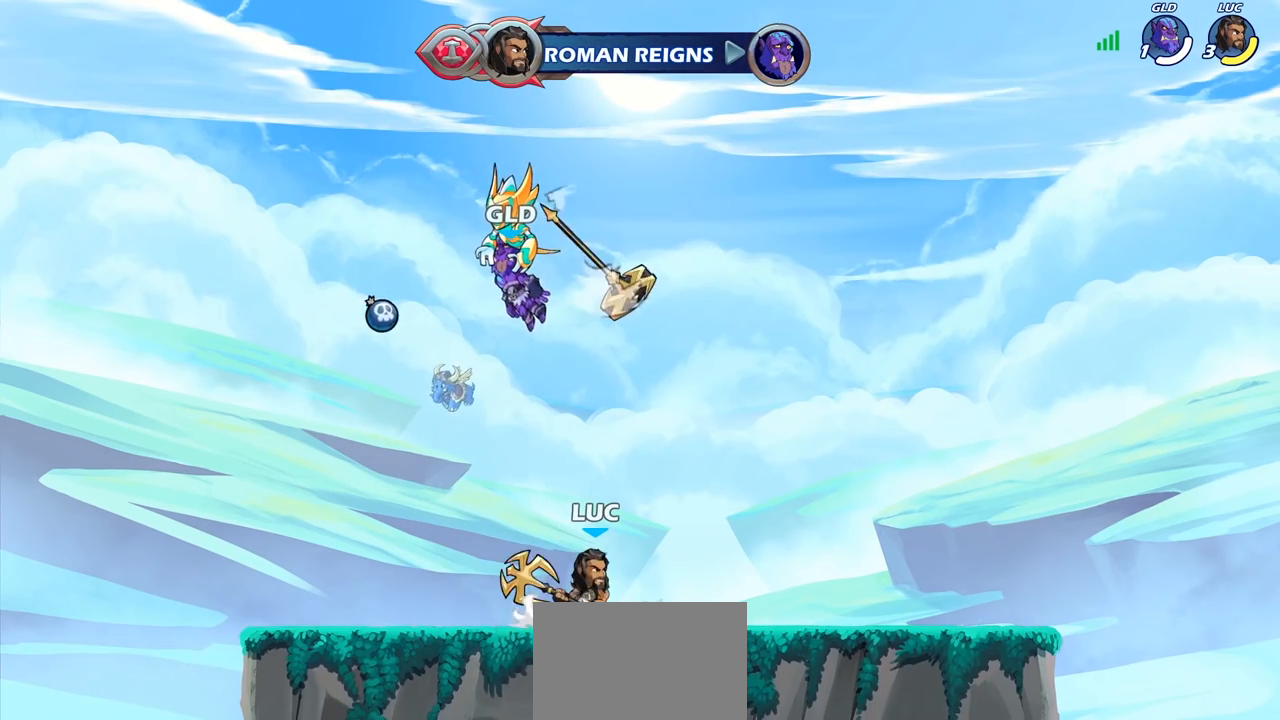
{"dt_ms": 500, "buttons": [], "left_stick": "center", "right_stick": "center", "events": [[83, "CIRCLE", "up"], [83, "left_stick", "center"]]}
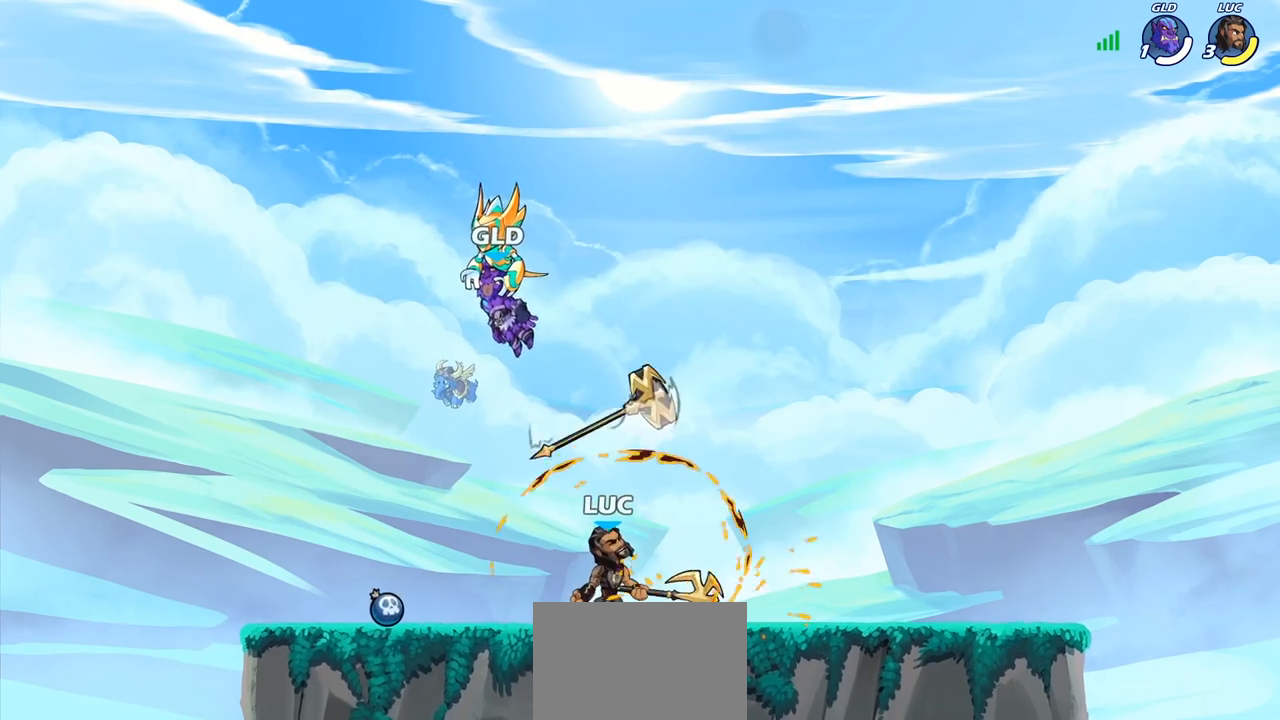
{"dt_ms": 500, "buttons": ["R2"], "left_stick": "right", "right_stick": "center", "events": [[300, "left_stick", "right"], [417, "R2", "down"]]}